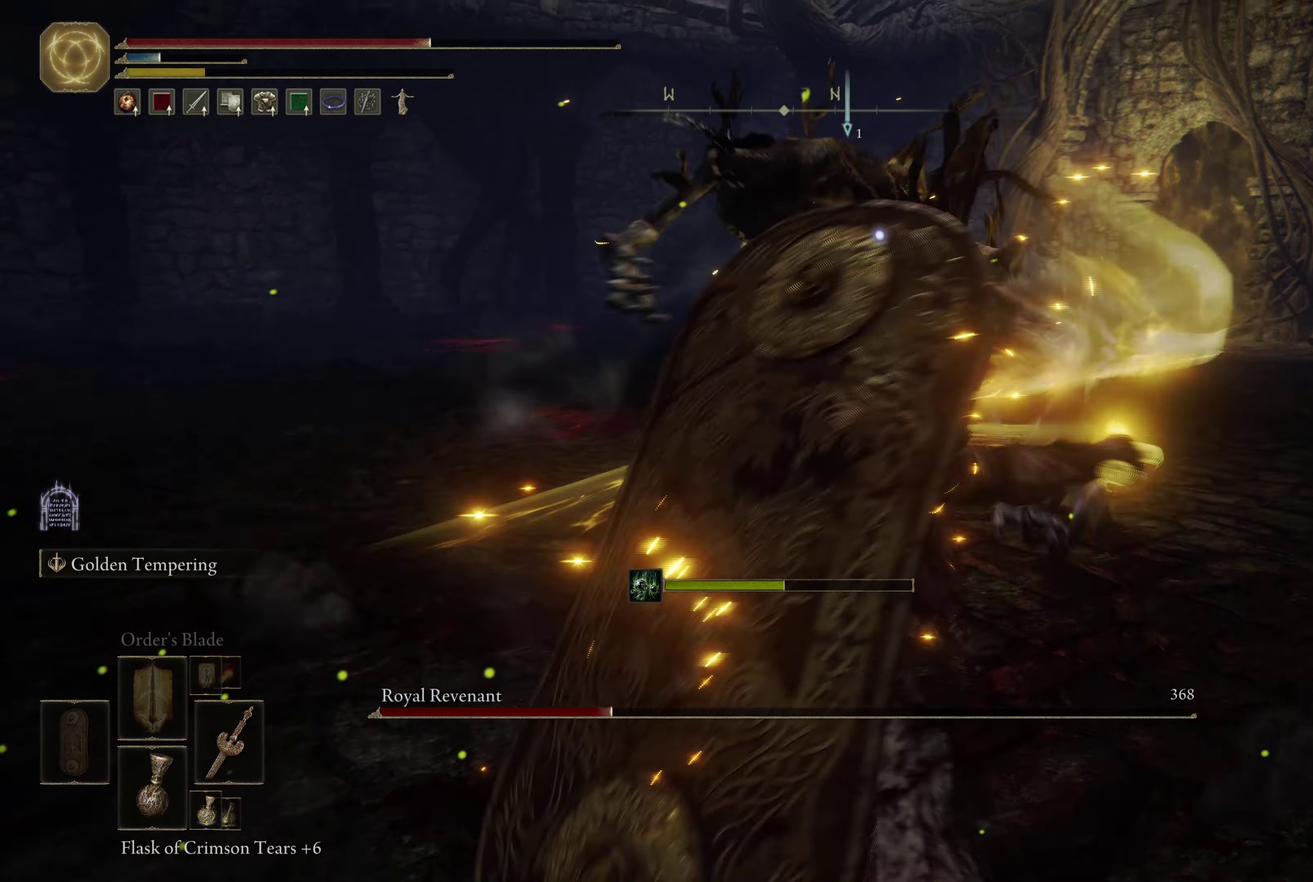
Gameplay with a controller (Xbox layout); each line is a JSON object with the inputs held at the frame after it (dt_ms = milliseconds from this image to that frame). "events" lists button and stick changes between this image and that frame as [ms after this image, input, new state], when the widget could be followed in between.
{"dt_ms": 483, "buttons": [], "left_stick": "up", "right_stick": "center", "events": [[84, "B", "down"], [134, "left_stick", "up-right"], [200, "B", "up"], [267, "B", "down"], [317, "left_stick", "up"], [400, "B", "up"]]}
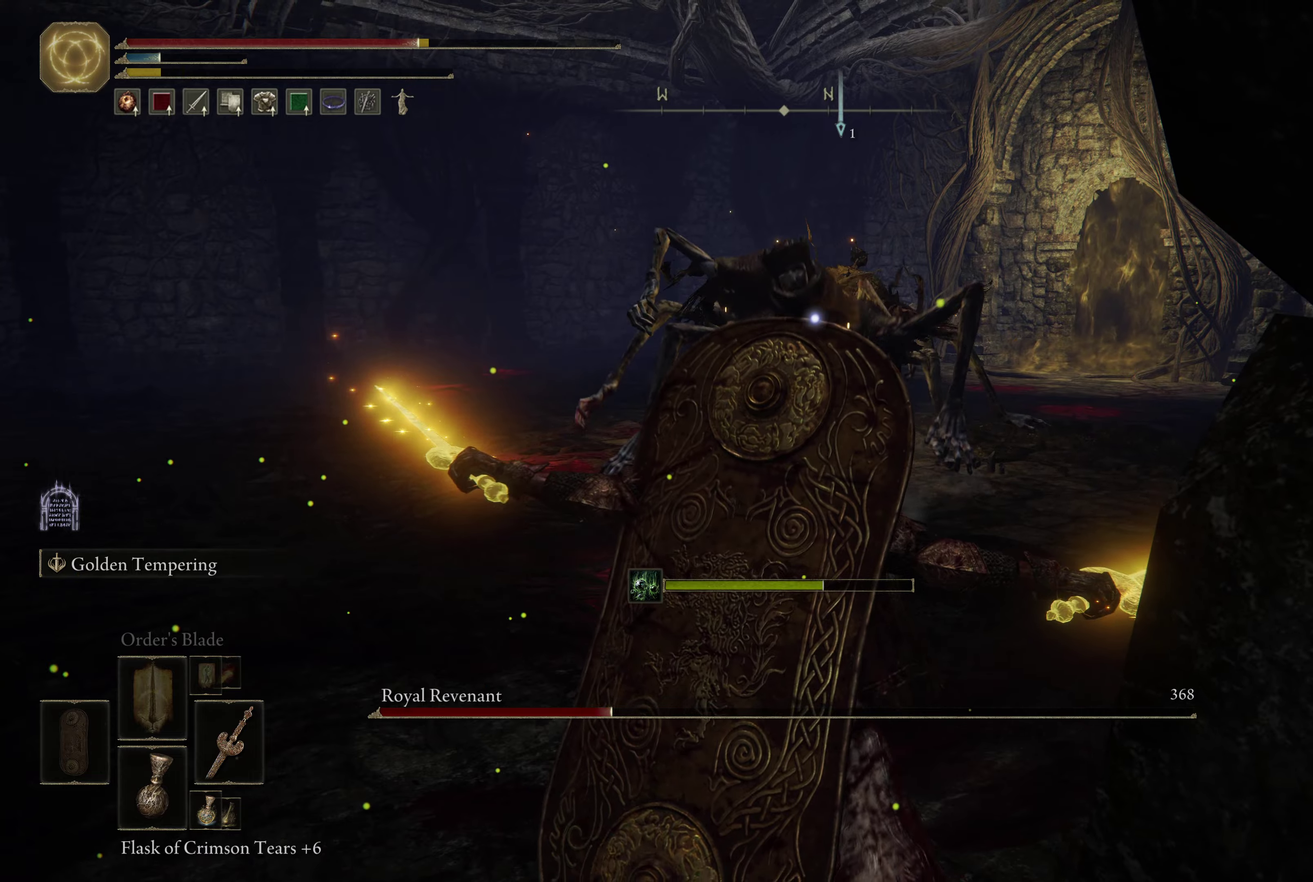
{"dt_ms": 517, "buttons": [], "left_stick": "up", "right_stick": "center", "events": []}
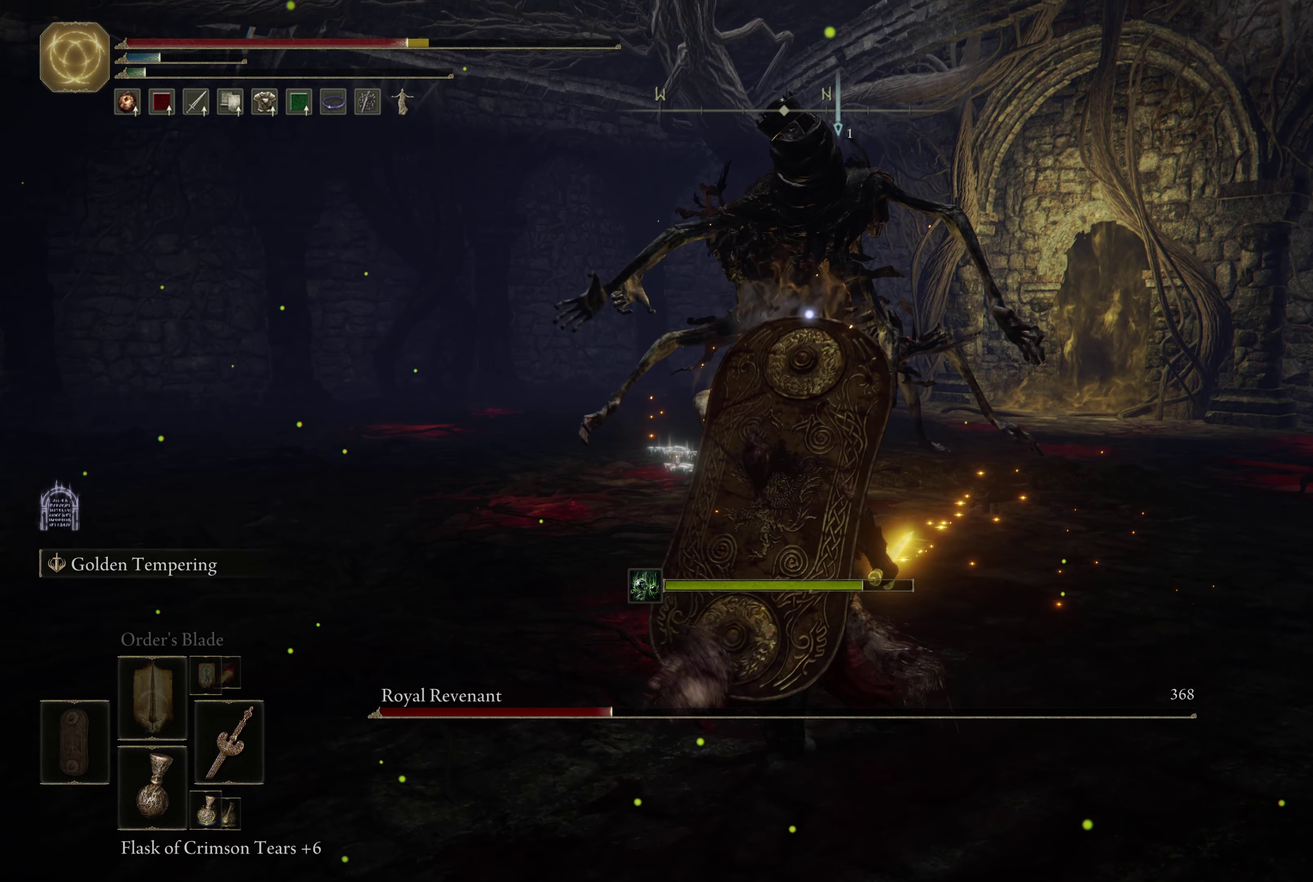
{"dt_ms": 683, "buttons": ["B"], "left_stick": "left", "right_stick": "center", "events": [[83, "left_stick", "up-left"], [233, "left_stick", "left"], [566, "B", "down"], [633, "B", "up"], [683, "B", "down"]]}
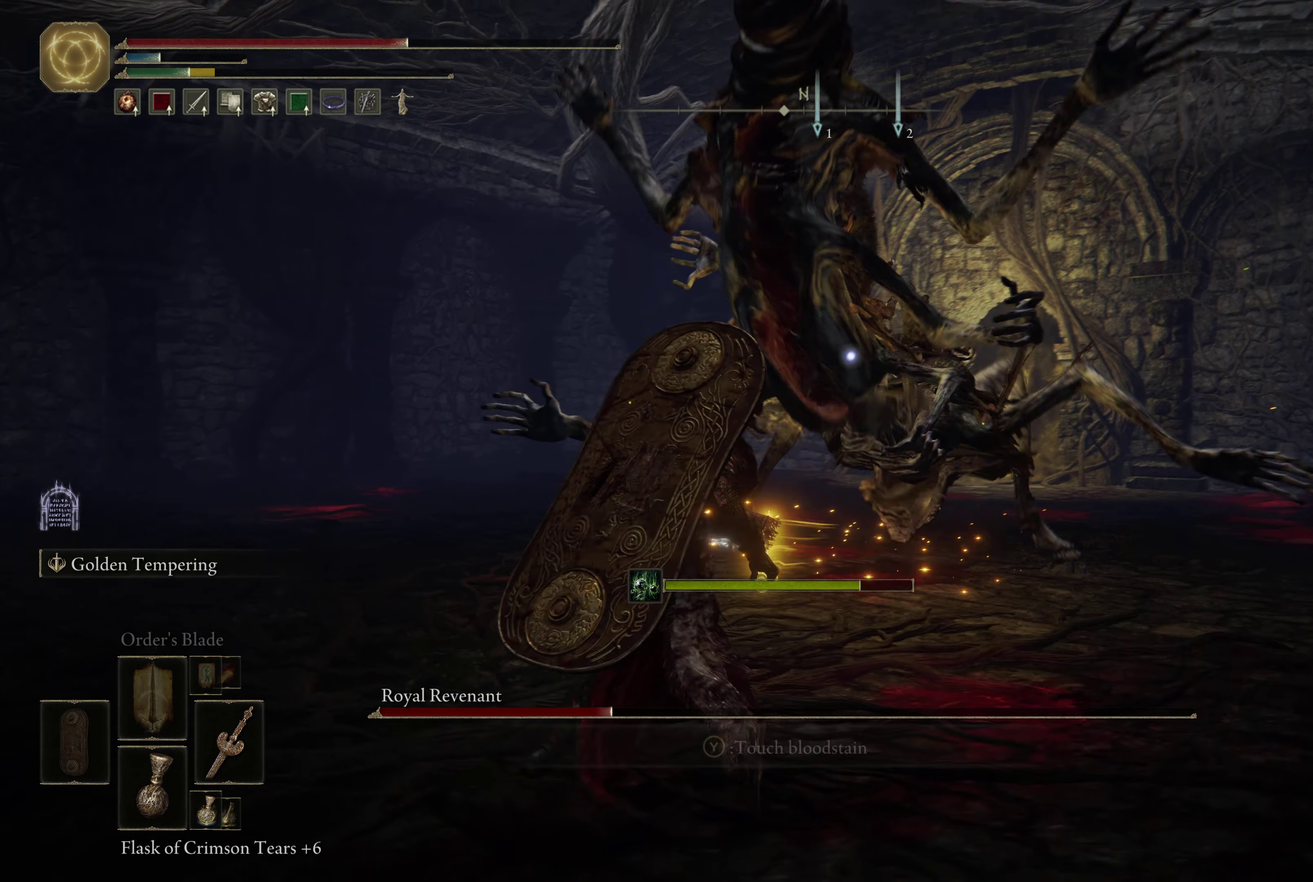
{"dt_ms": 317, "buttons": [], "left_stick": "left", "right_stick": "center", "events": [[100, "B", "up"]]}
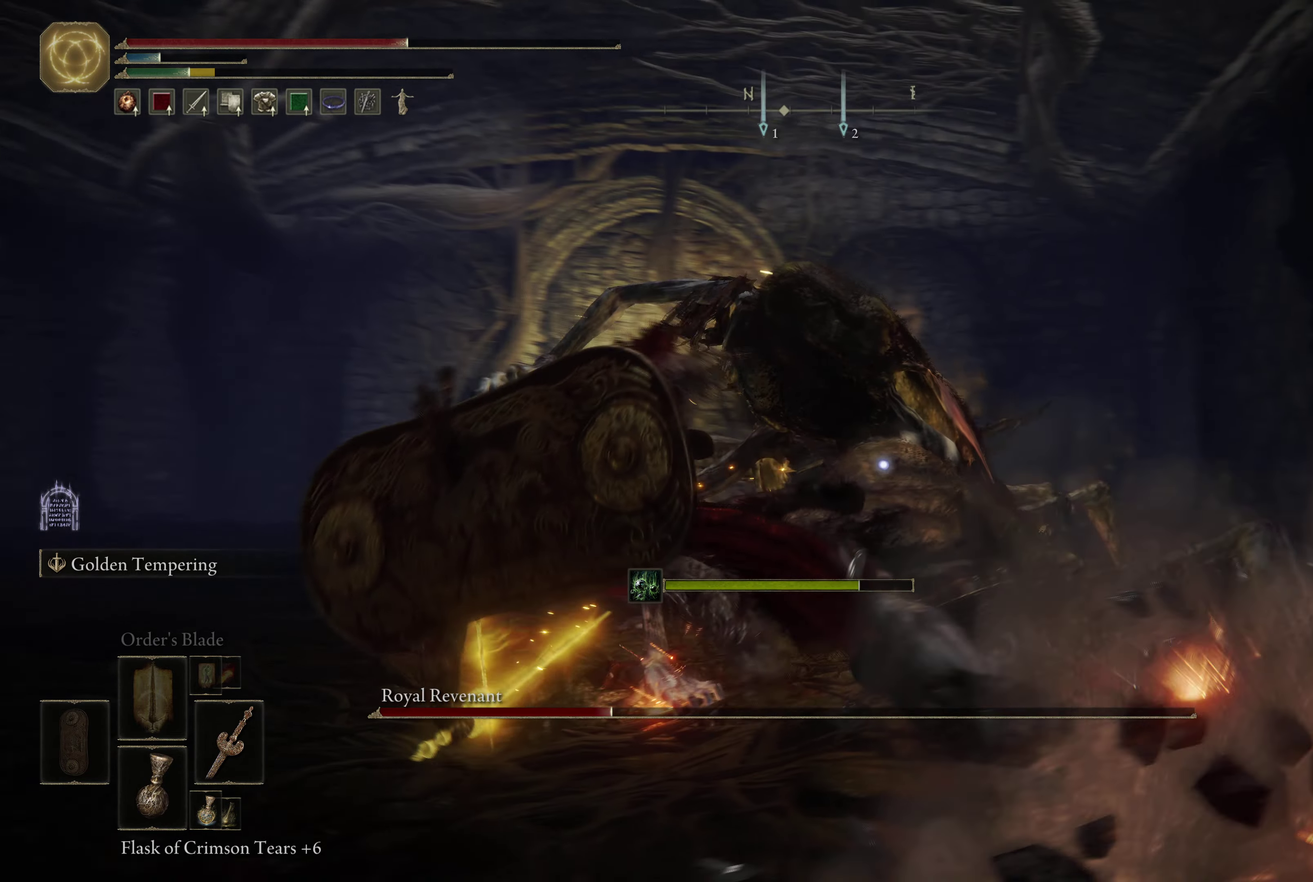
{"dt_ms": 383, "buttons": [], "left_stick": "up", "right_stick": "center", "events": [[83, "left_stick", "up-left"], [383, "left_stick", "up"]]}
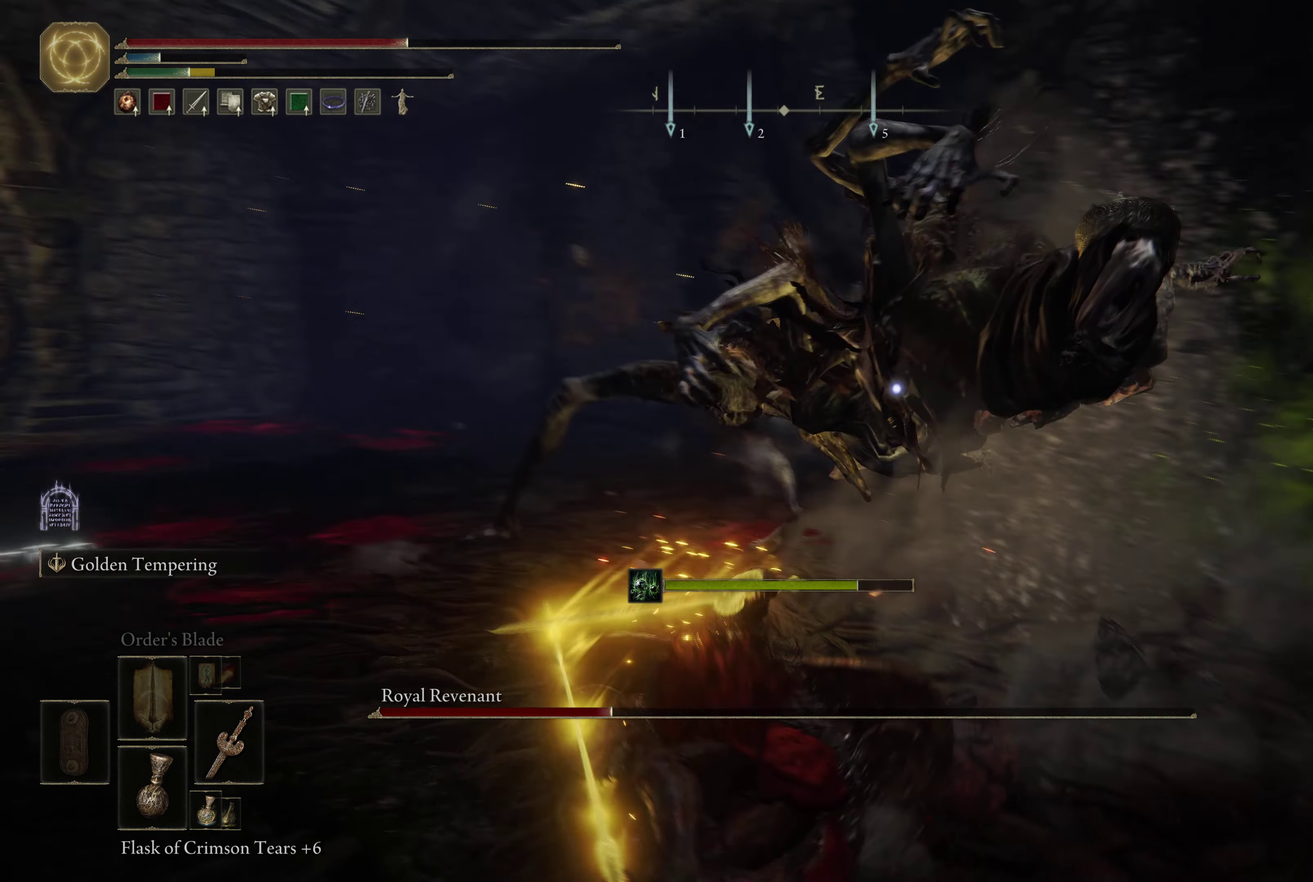
{"dt_ms": 617, "buttons": [], "left_stick": "up-left", "right_stick": "center", "events": [[50, "left_stick", "up-left"], [117, "B", "down"], [217, "B", "up"], [267, "B", "down"], [367, "B", "up"]]}
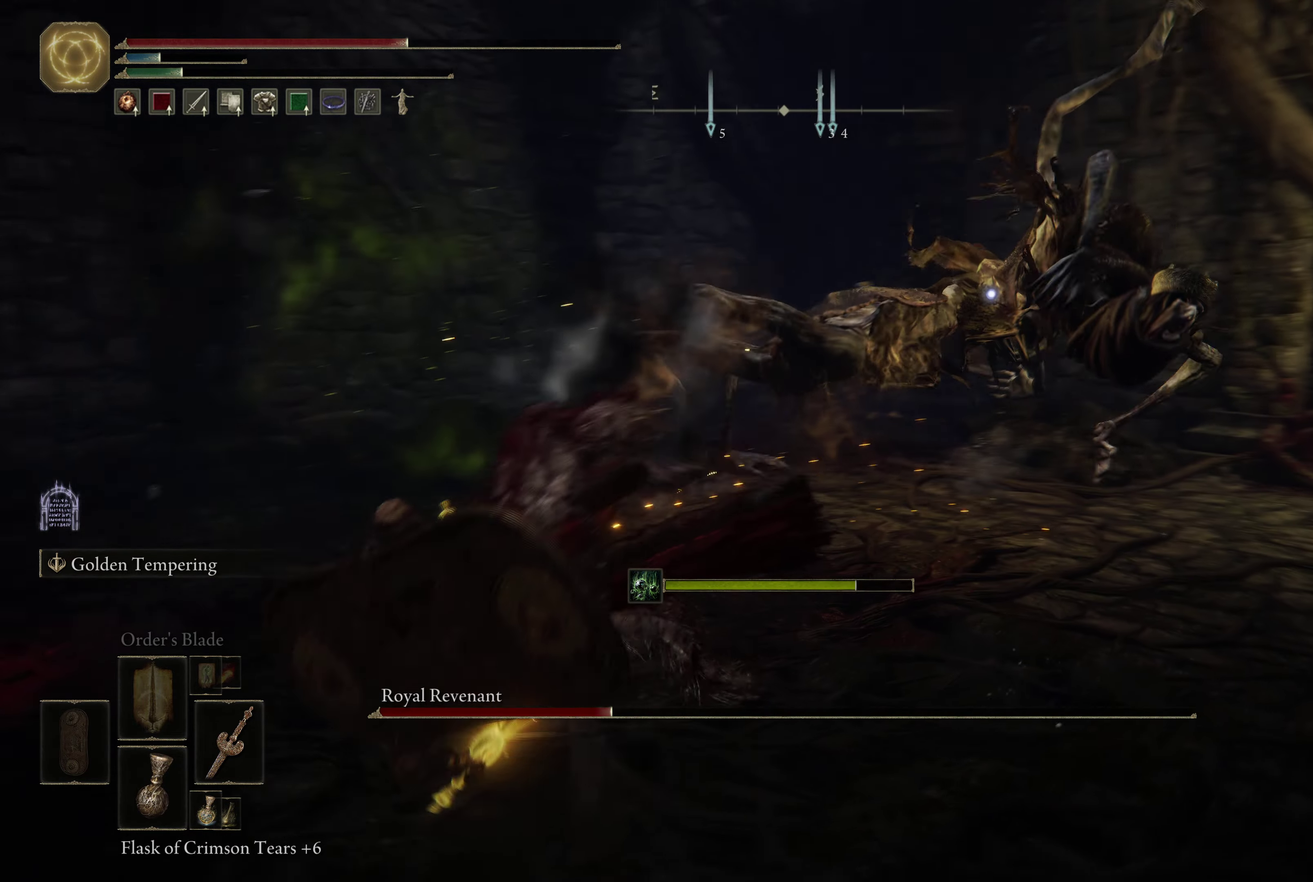
{"dt_ms": 583, "buttons": ["B"], "left_stick": "up-left", "right_stick": "center", "events": [[166, "left_stick", "up"], [333, "B", "down"], [483, "left_stick", "up-left"]]}
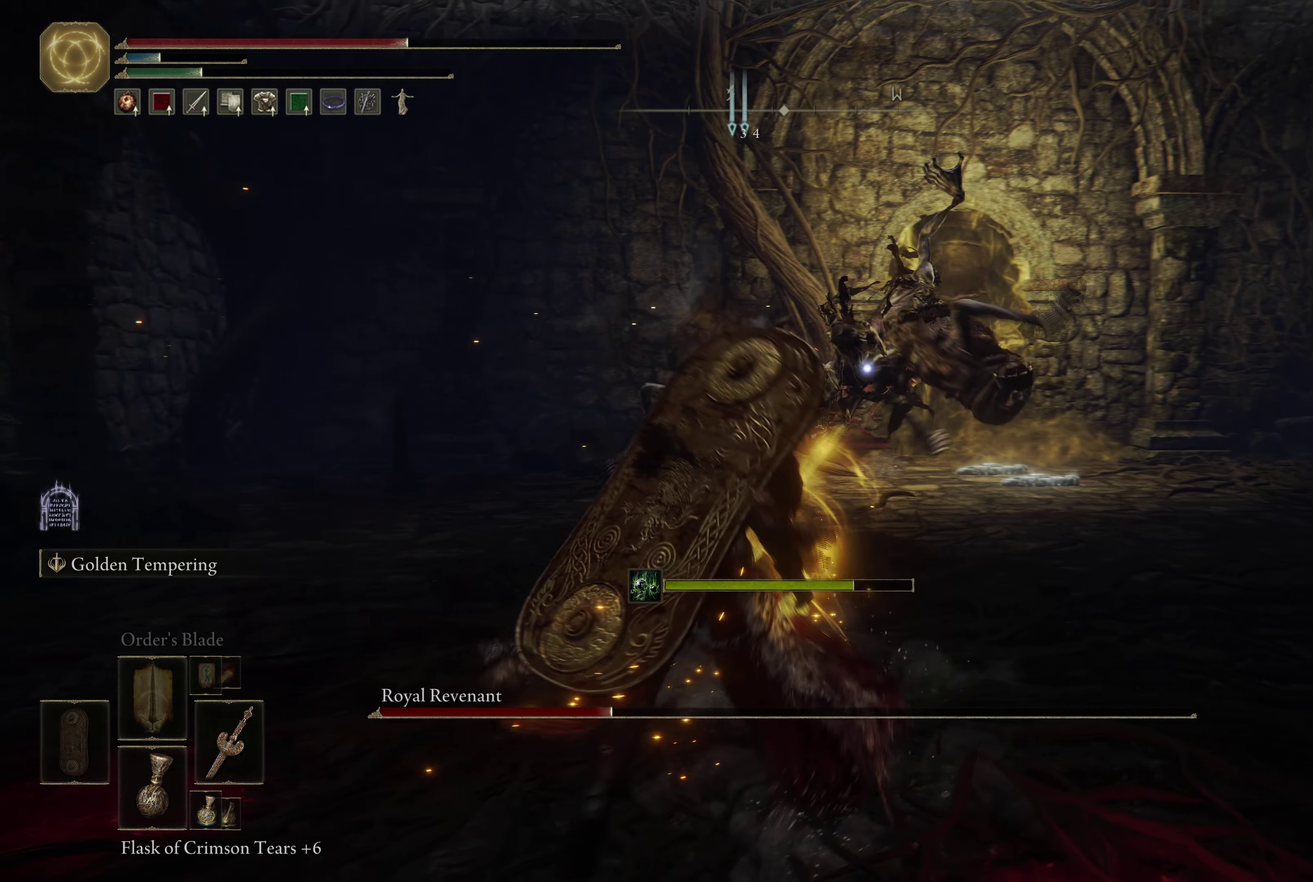
{"dt_ms": 417, "buttons": ["B"], "left_stick": "up", "right_stick": "center", "events": [[367, "left_stick", "up"]]}
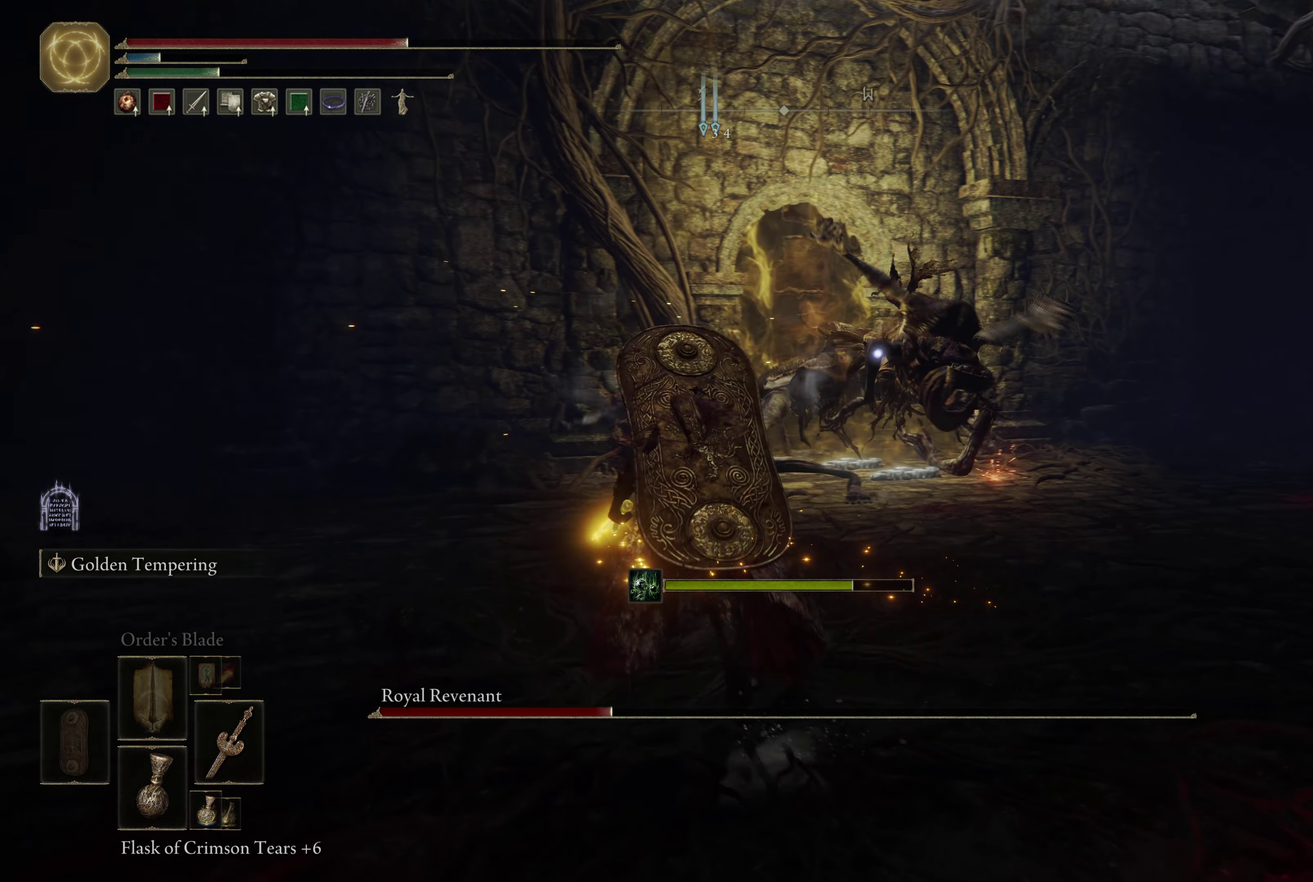
{"dt_ms": 500, "buttons": ["A", "B"], "left_stick": "up", "right_stick": "center", "events": [[433, "A", "down"]]}
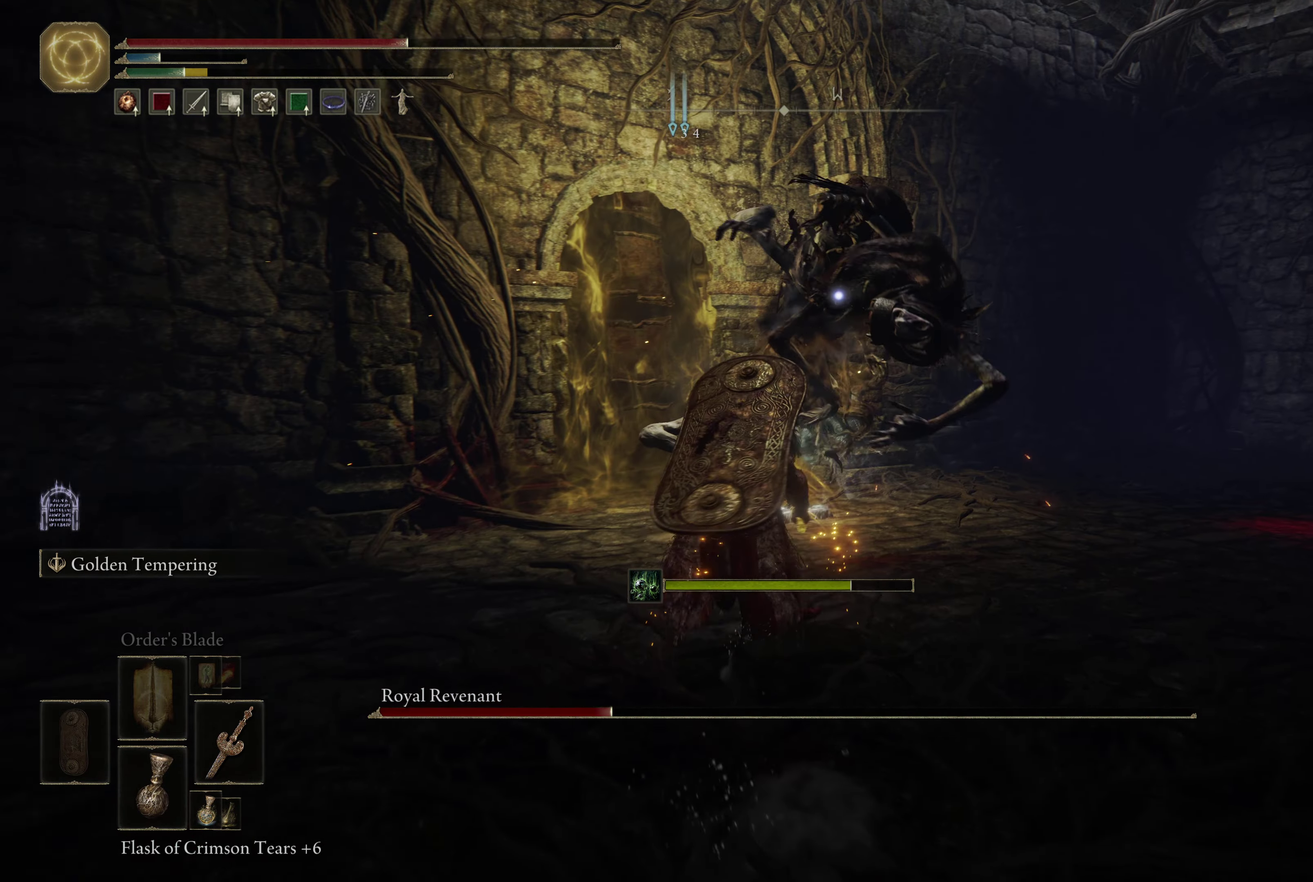
{"dt_ms": 283, "buttons": [], "left_stick": "up", "right_stick": "center", "events": [[50, "A", "up"], [166, "R1", "down"], [233, "B", "up"], [266, "R1", "up"]]}
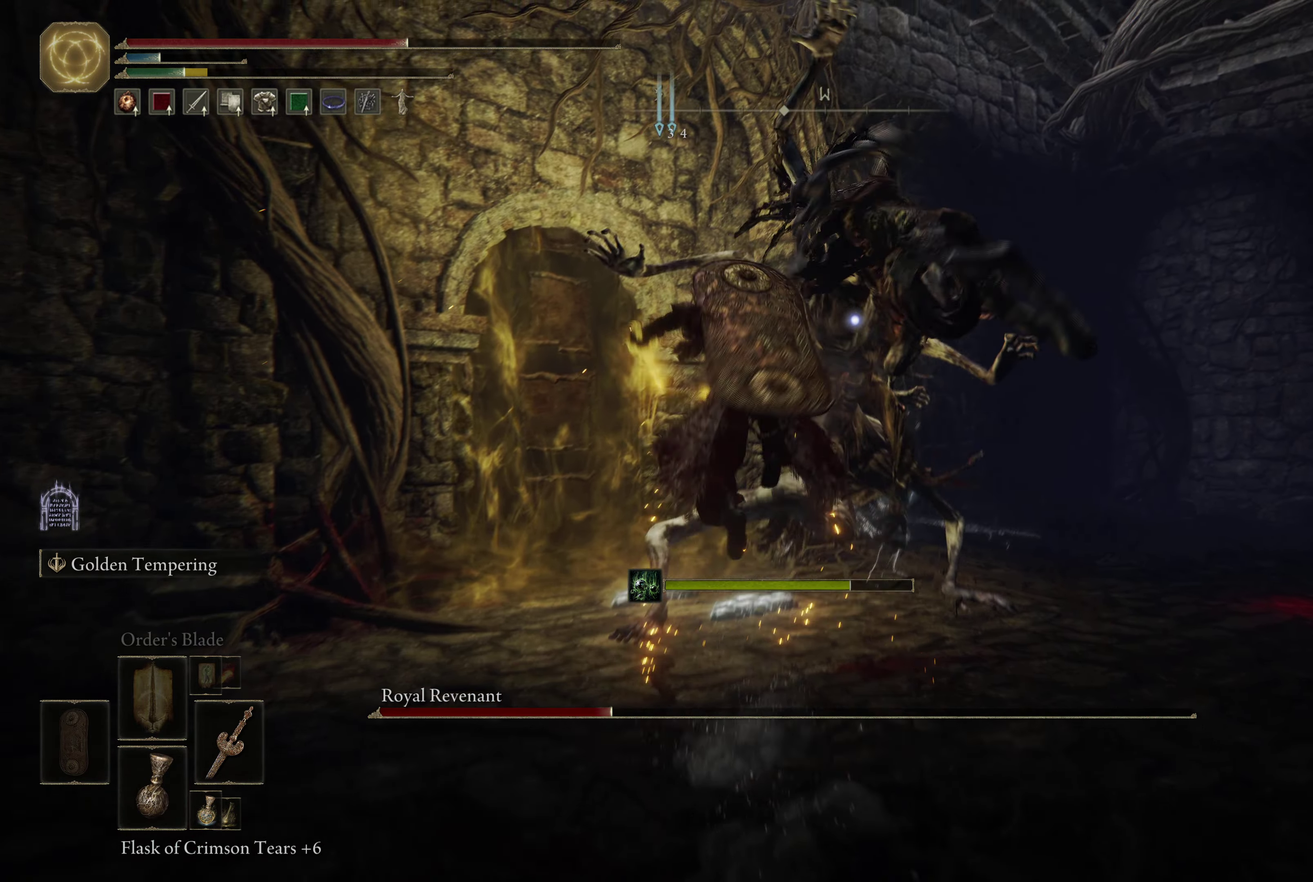
{"dt_ms": 717, "buttons": [], "left_stick": "up", "right_stick": "center", "events": [[50, "R1", "down"], [150, "R1", "up"]]}
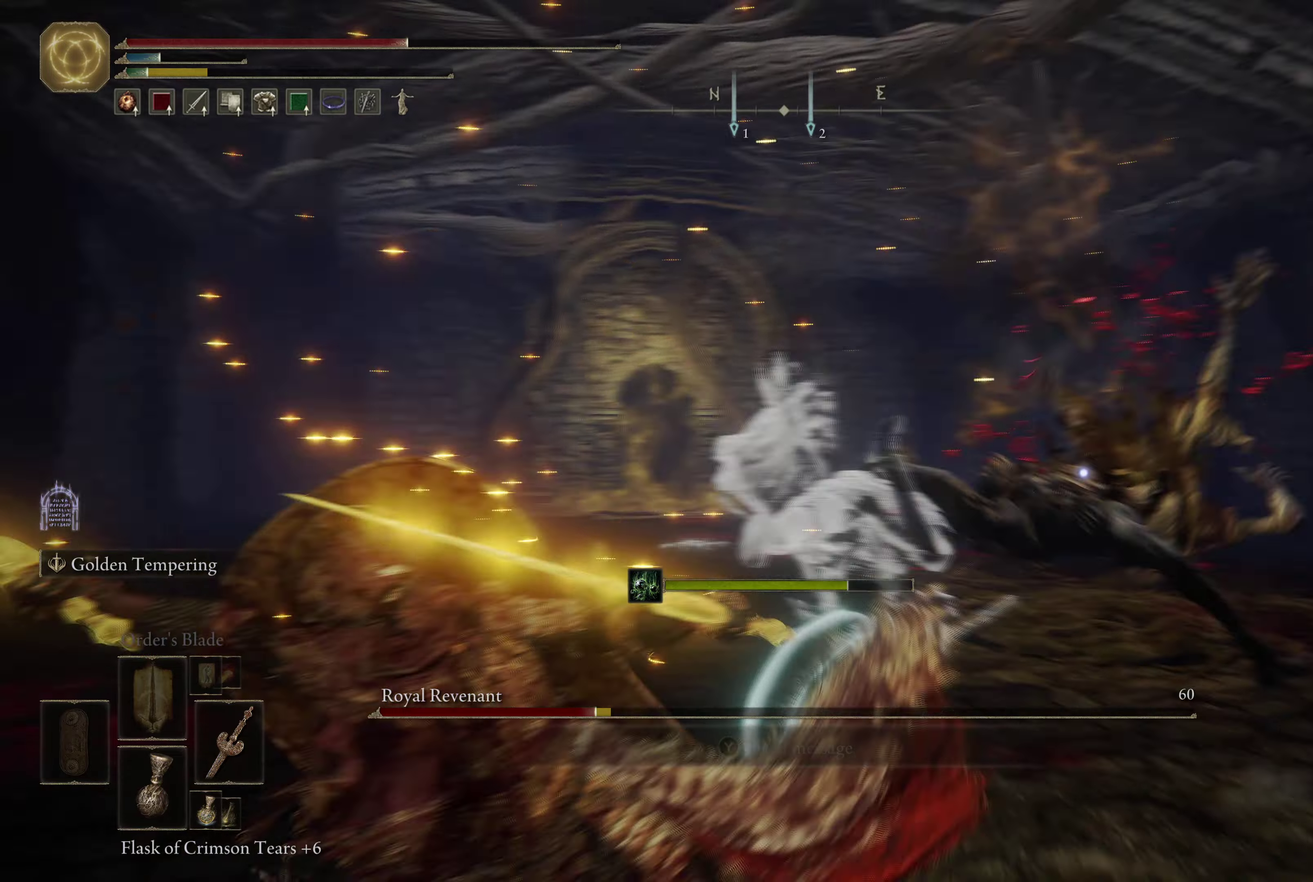
{"dt_ms": 283, "buttons": [], "left_stick": "up", "right_stick": "center", "events": []}
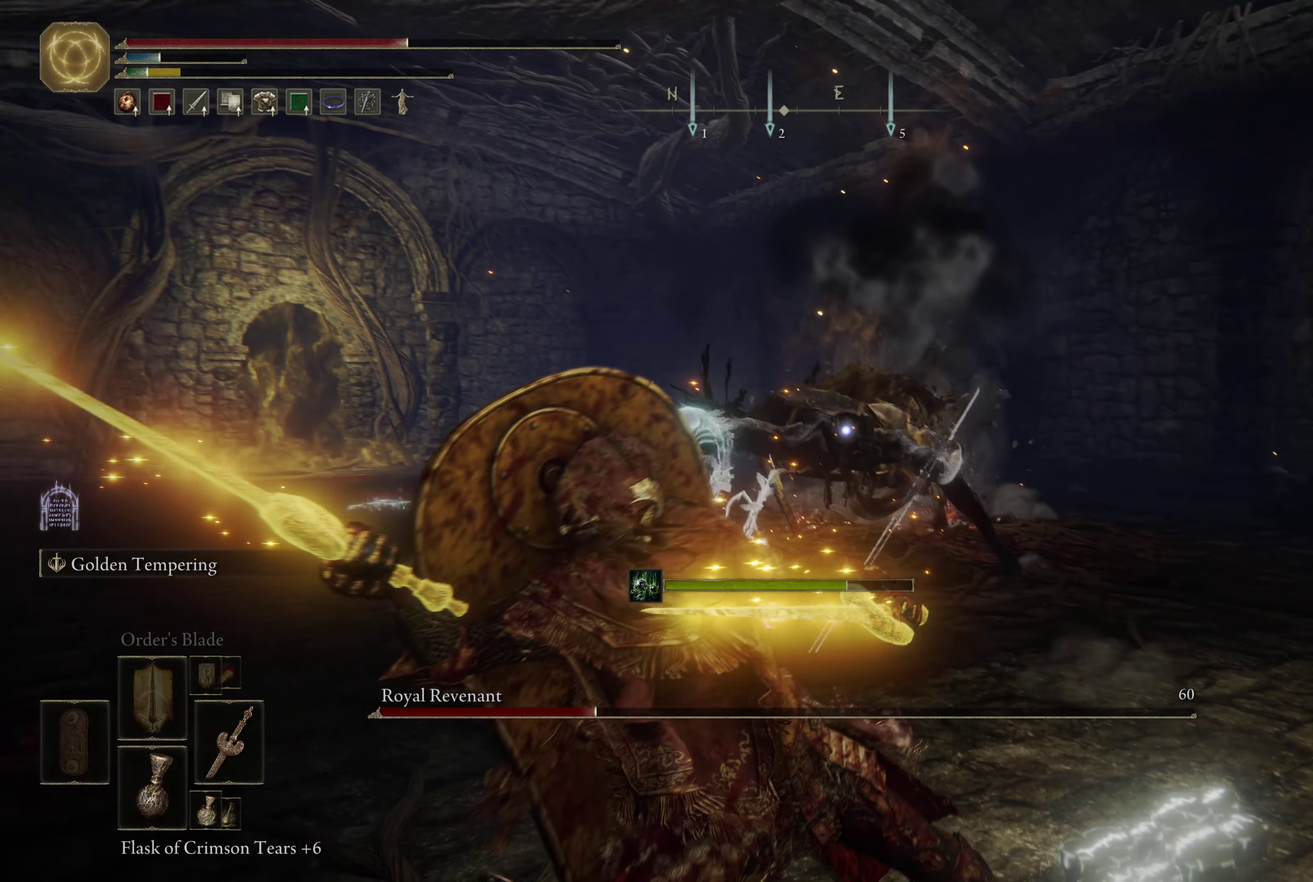
{"dt_ms": 600, "buttons": ["B"], "left_stick": "up", "right_stick": "center", "events": [[17, "B", "down"]]}
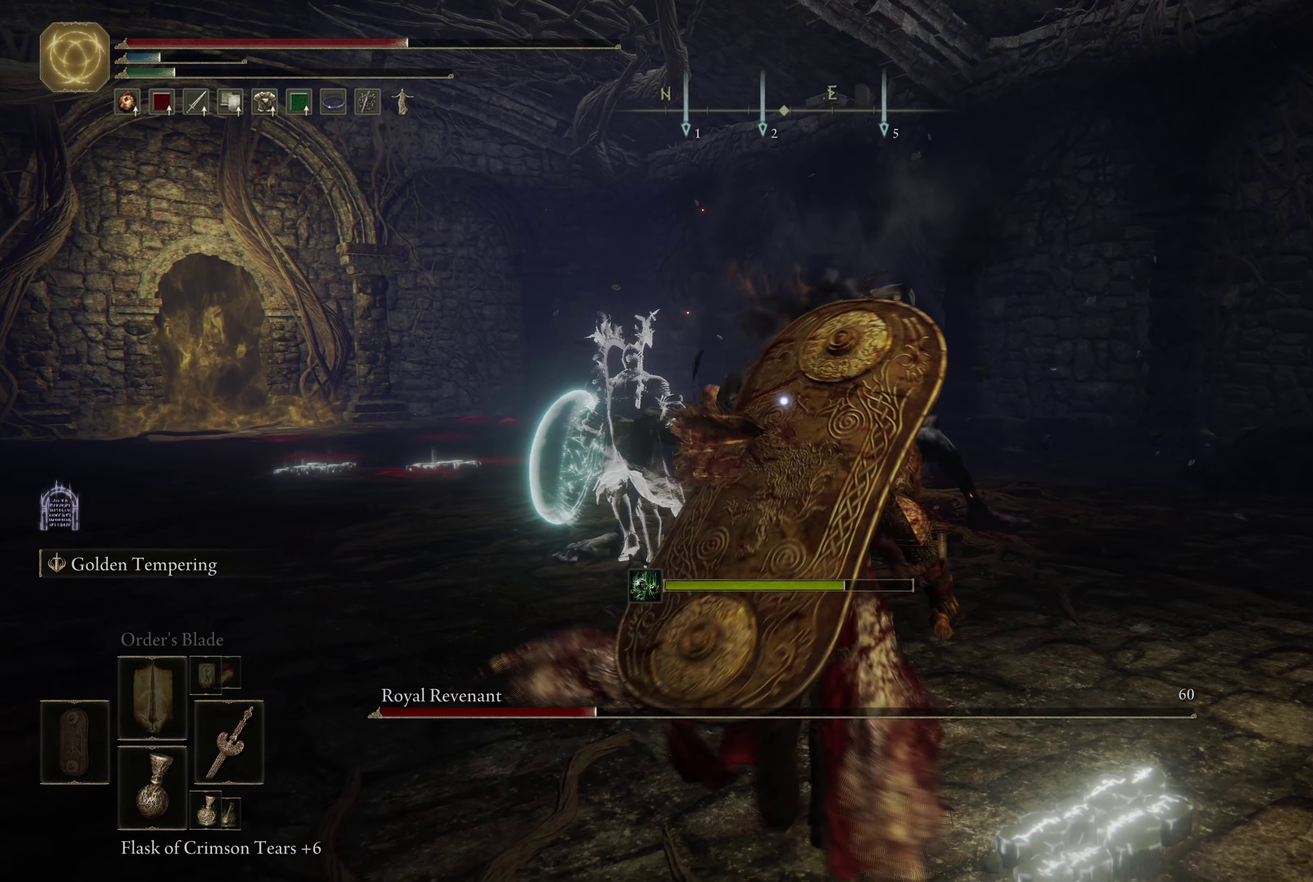
{"dt_ms": 617, "buttons": [], "left_stick": "up", "right_stick": "center", "events": [[250, "R1", "down"], [400, "R1", "up"], [500, "B", "up"]]}
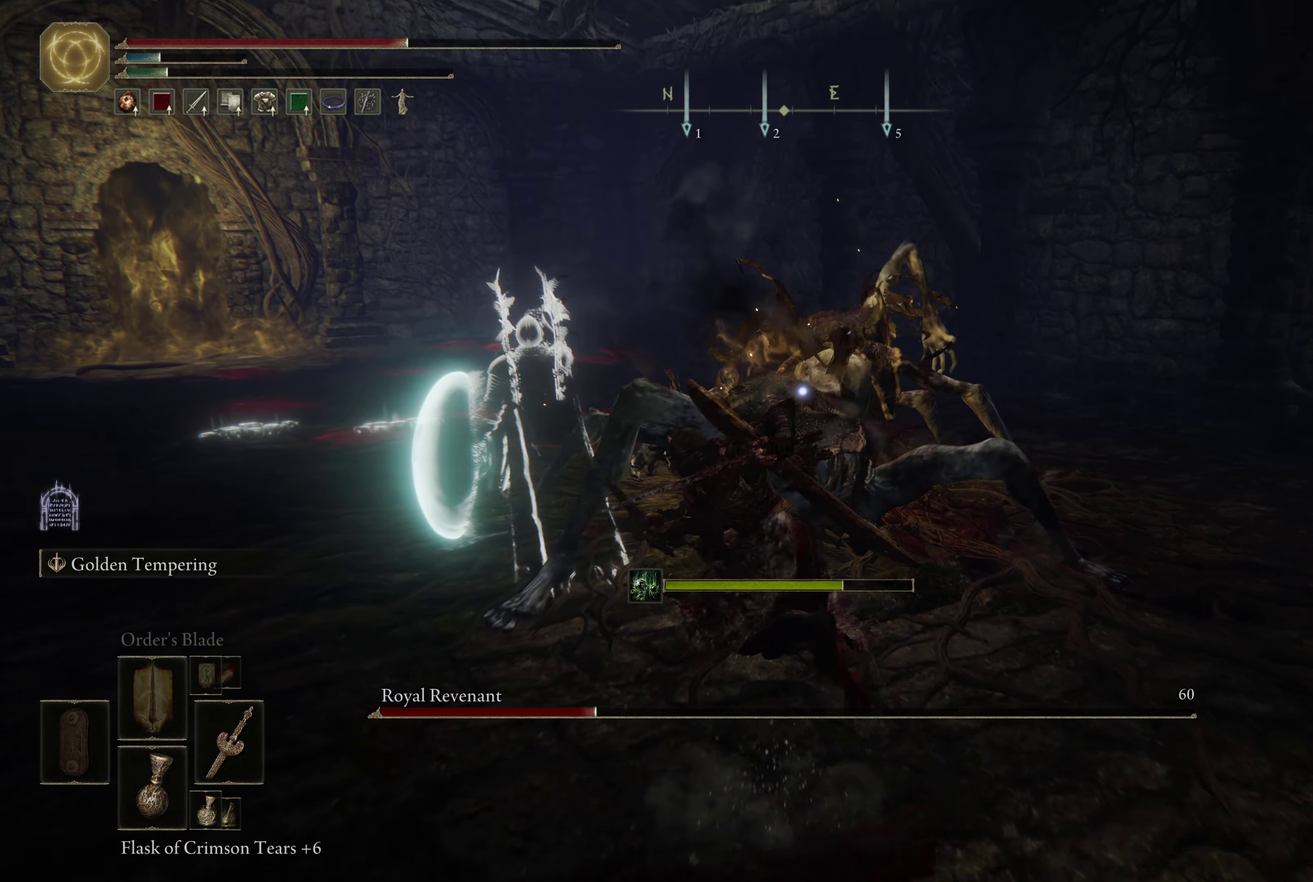
{"dt_ms": 583, "buttons": ["R1"], "left_stick": "up", "right_stick": "center", "events": [[550, "R1", "down"]]}
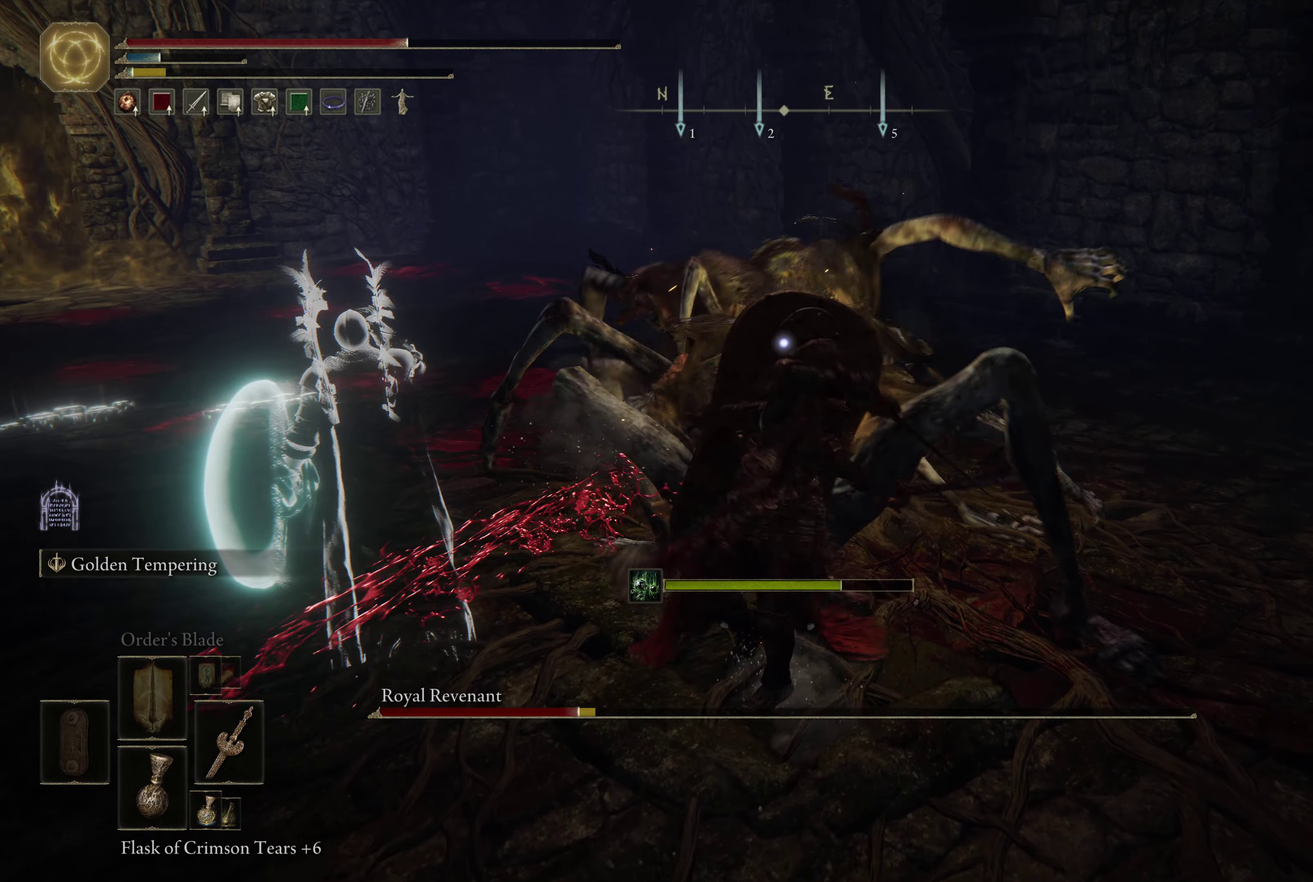
{"dt_ms": 417, "buttons": [], "left_stick": "up", "right_stick": "center", "events": [[134, "R1", "up"]]}
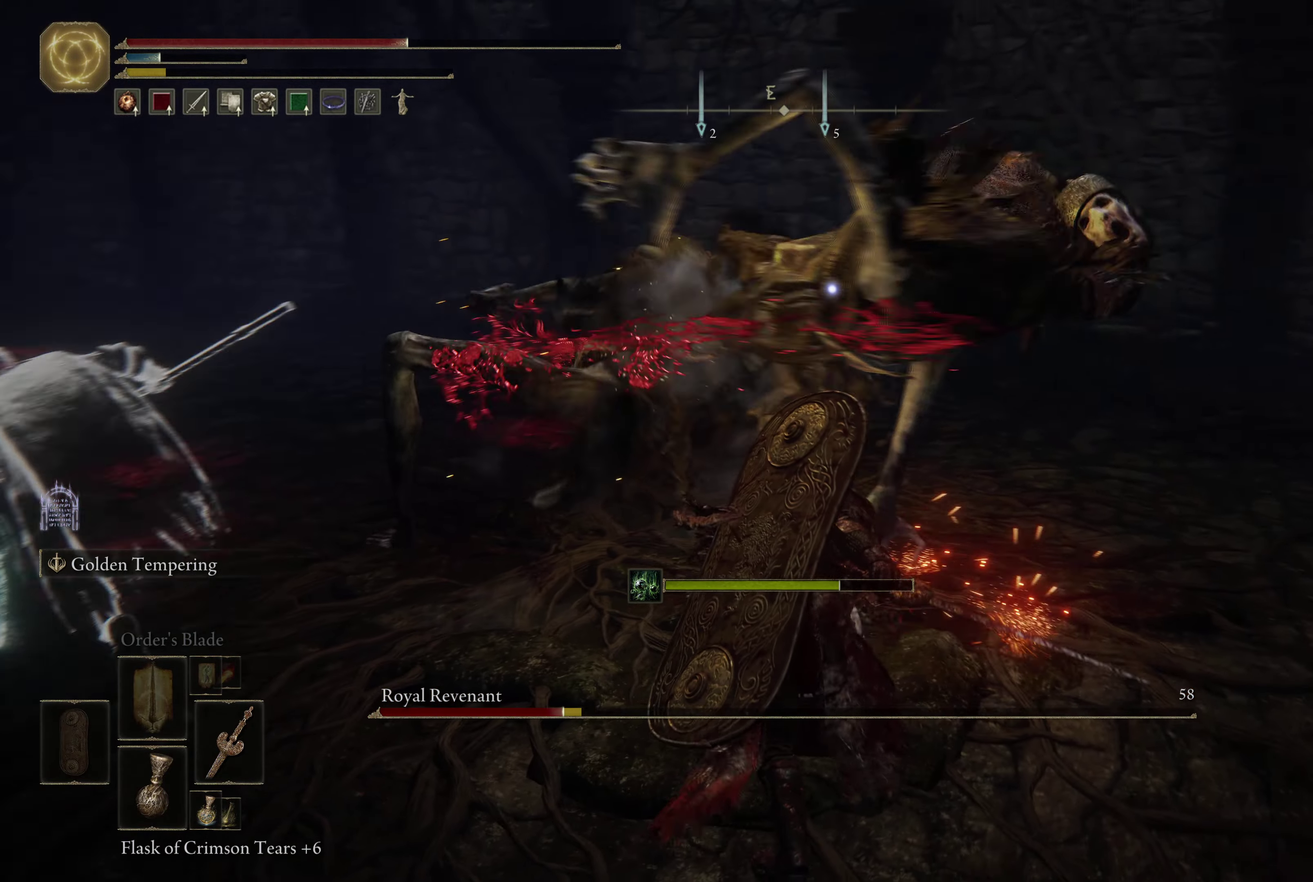
{"dt_ms": 500, "buttons": [], "left_stick": "left", "right_stick": "center", "events": [[333, "left_stick", "up-left"], [400, "left_stick", "left"]]}
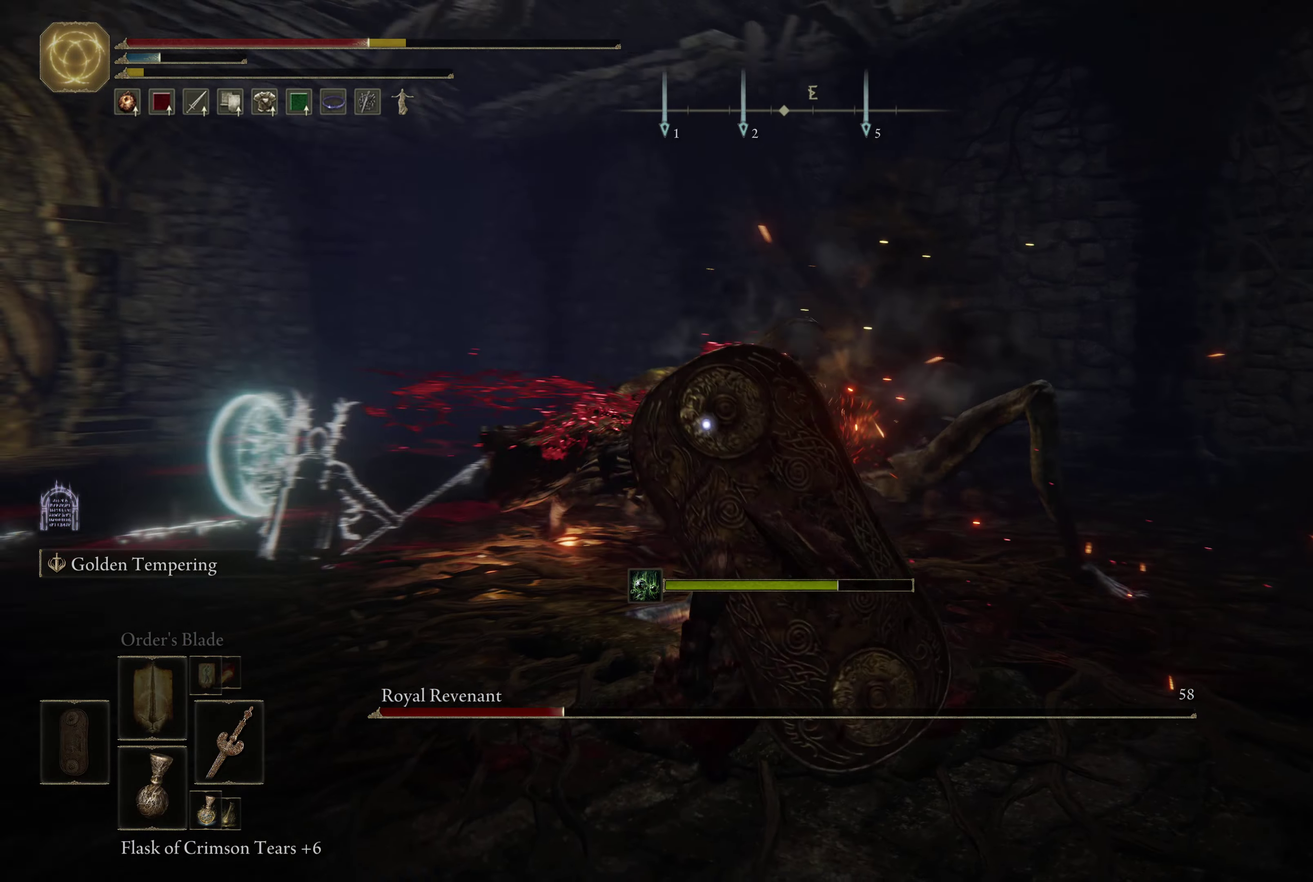
{"dt_ms": 283, "buttons": ["B"], "left_stick": "down-left", "right_stick": "center", "events": [[33, "B", "down"], [33, "left_stick", "down-left"], [150, "B", "up"], [217, "B", "down"]]}
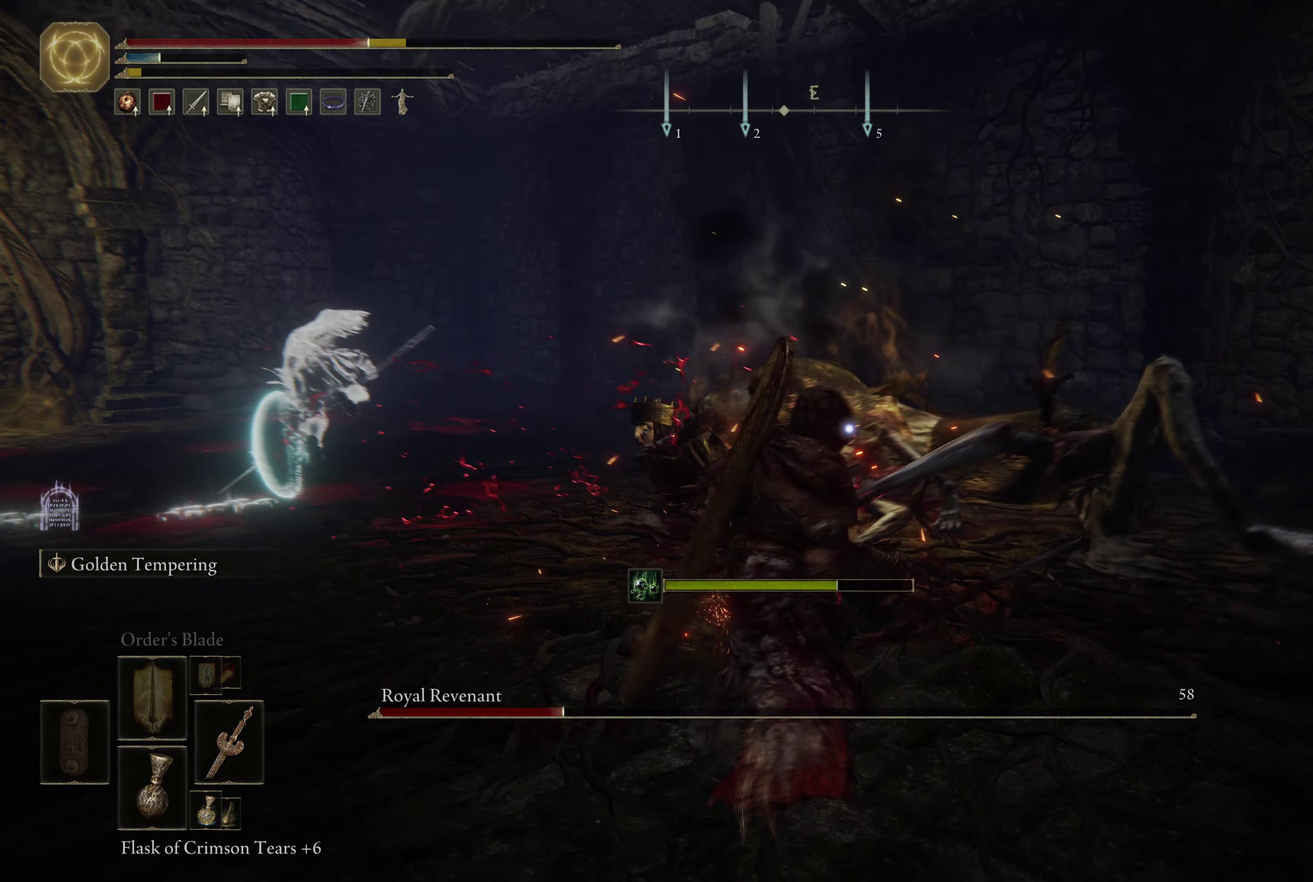
{"dt_ms": 700, "buttons": [], "left_stick": "down-left", "right_stick": "center", "events": [[34, "B", "up"], [84, "B", "down"], [184, "B", "up"]]}
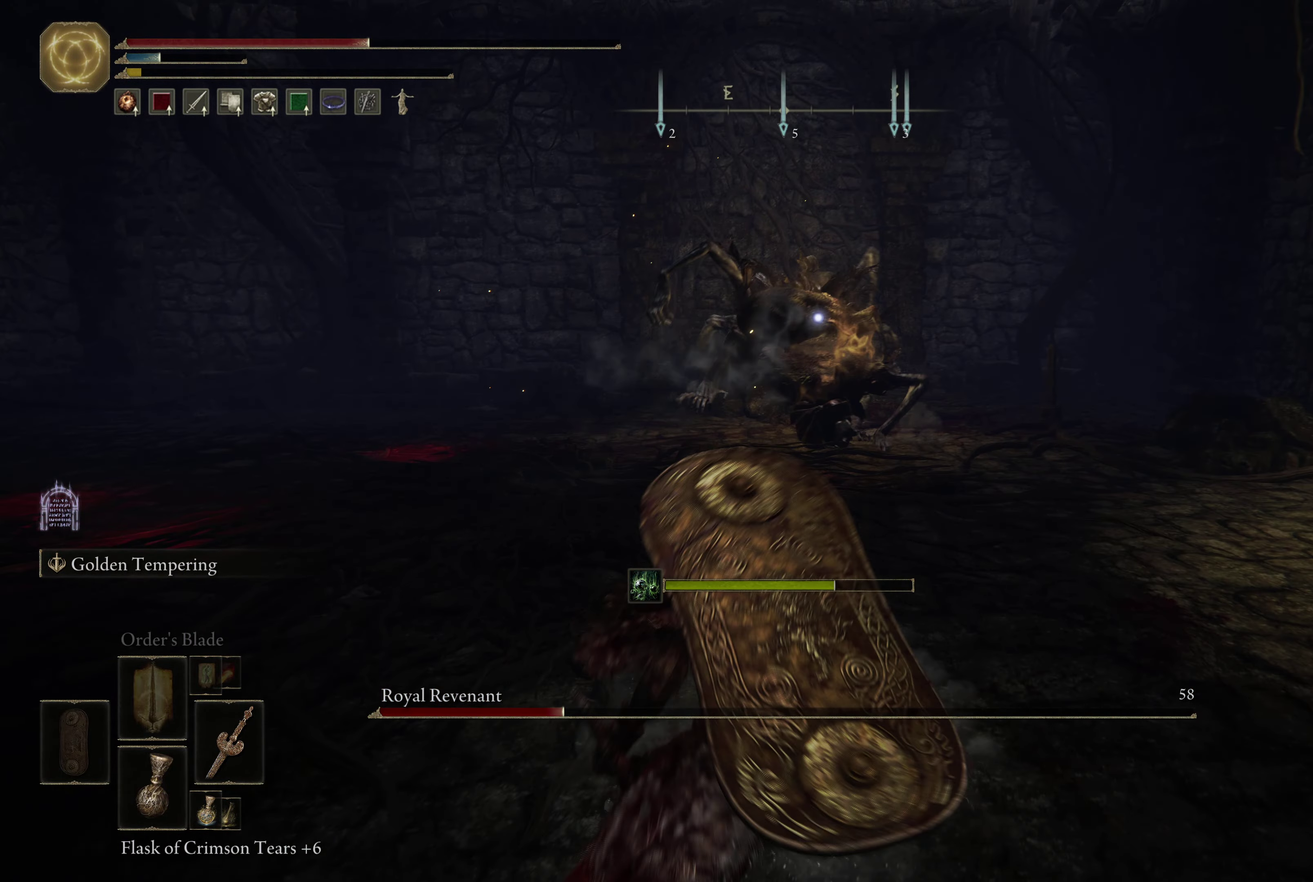
{"dt_ms": 517, "buttons": [], "left_stick": "down-left", "right_stick": "center", "events": []}
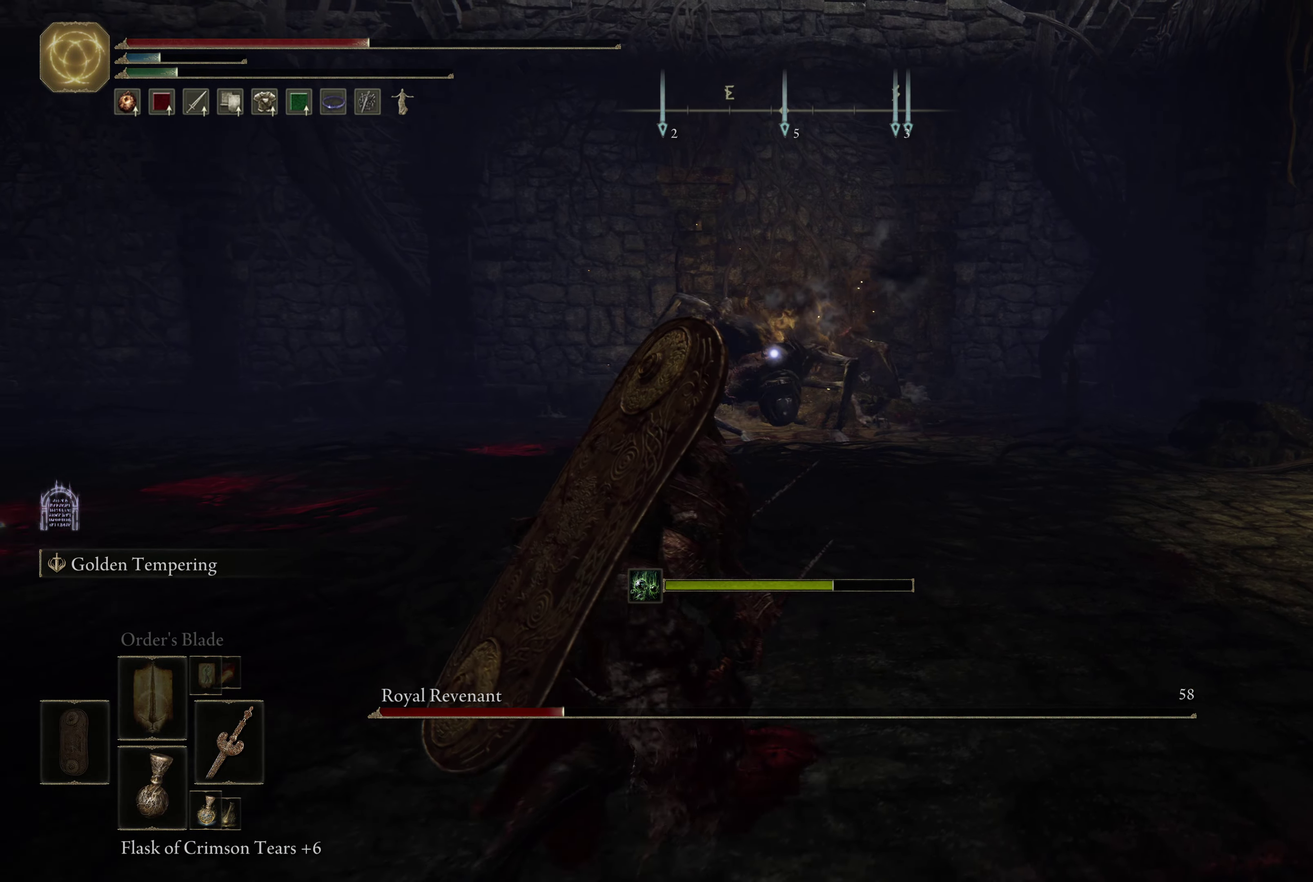
{"dt_ms": 283, "buttons": [], "left_stick": "down-left", "right_stick": "center", "events": []}
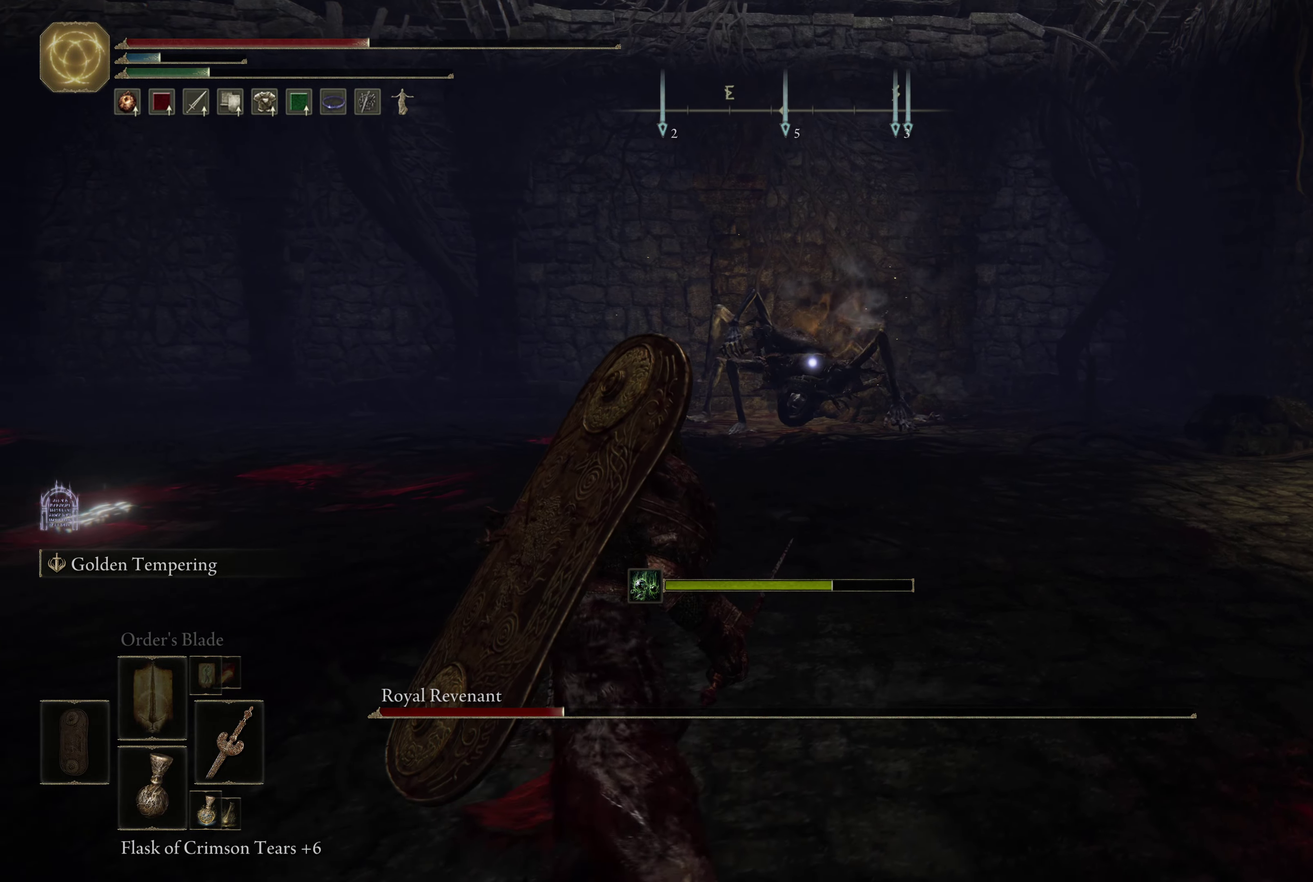
{"dt_ms": 717, "buttons": [], "left_stick": "left", "right_stick": "center", "events": [[351, "left_stick", "left"]]}
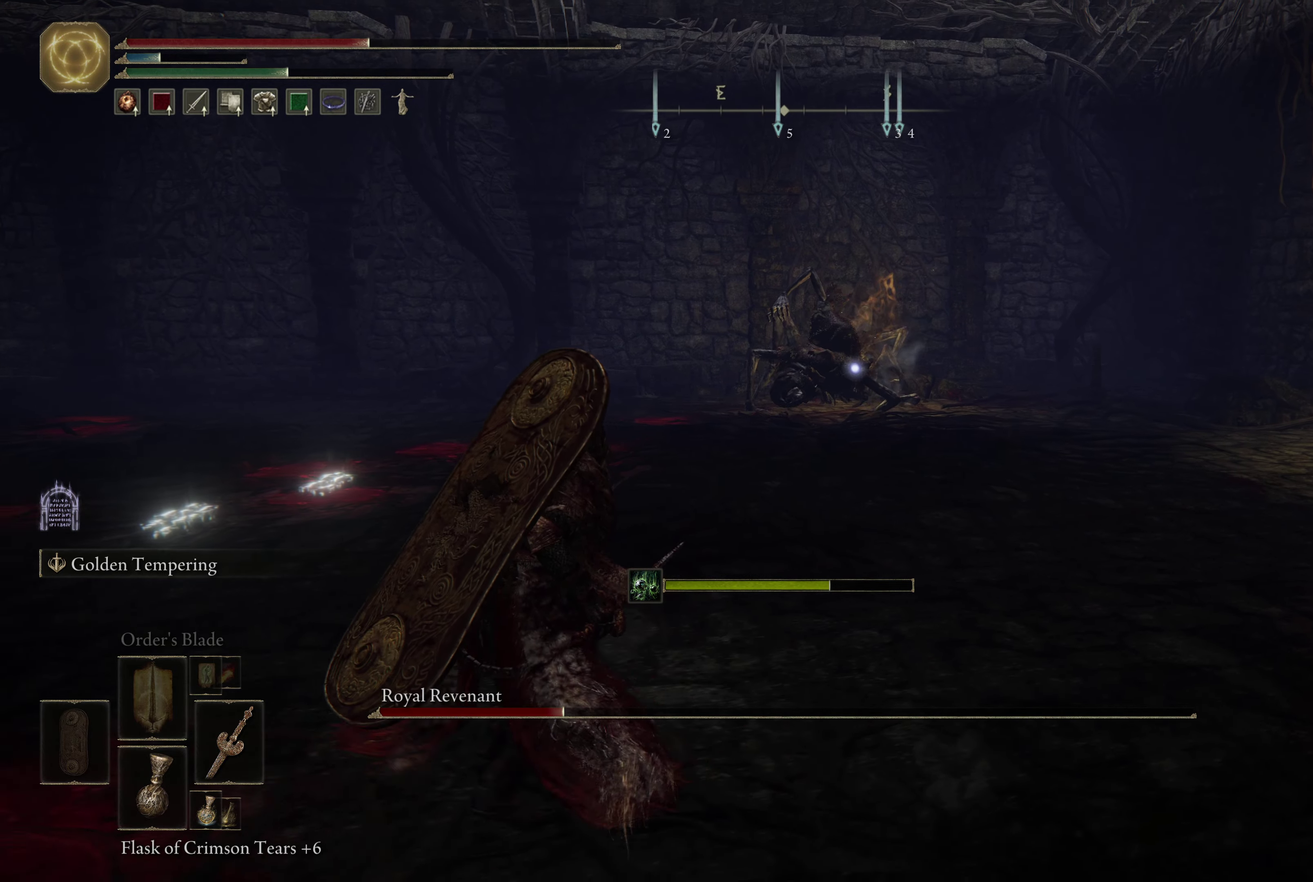
{"dt_ms": 500, "buttons": [], "left_stick": "left", "right_stick": "center", "events": []}
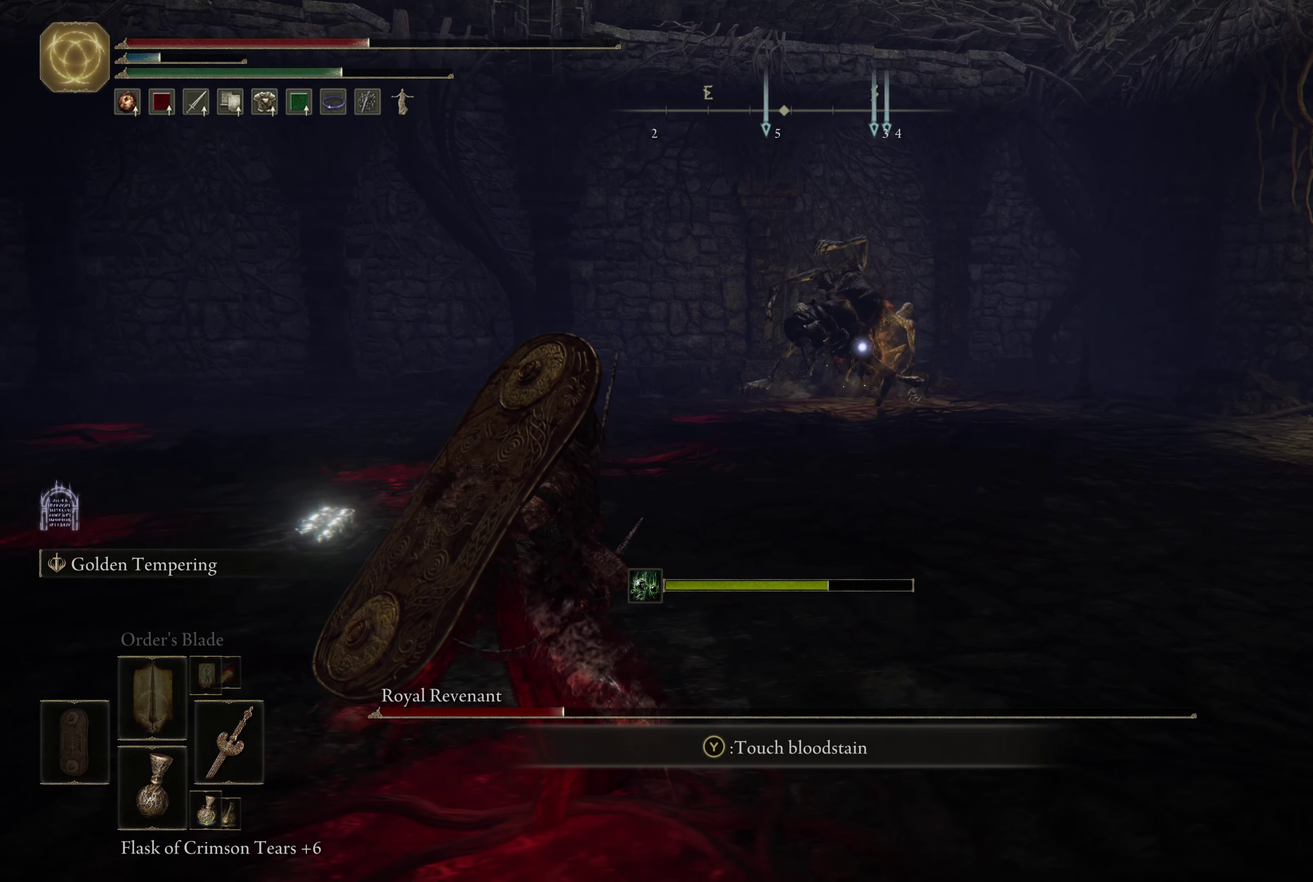
{"dt_ms": 500, "buttons": ["B"], "left_stick": "down-left", "right_stick": "center", "events": [[217, "left_stick", "down-left"], [450, "B", "down"]]}
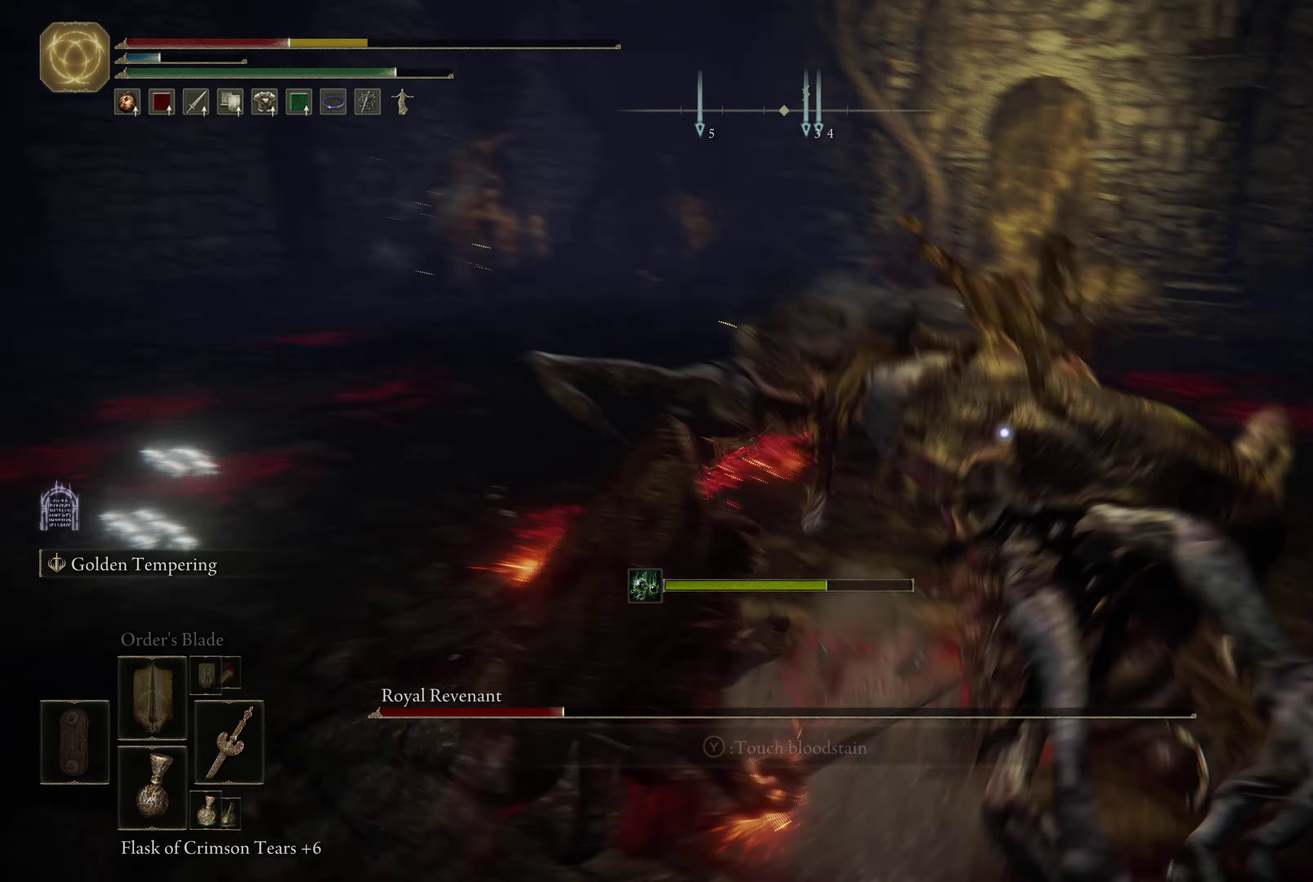
{"dt_ms": 384, "buttons": [], "left_stick": "down-left", "right_stick": "center", "events": [[67, "B", "up"], [117, "B", "down"], [167, "left_stick", "left"], [217, "B", "up"], [234, "left_stick", "down-left"], [267, "B", "down"], [350, "B", "up"]]}
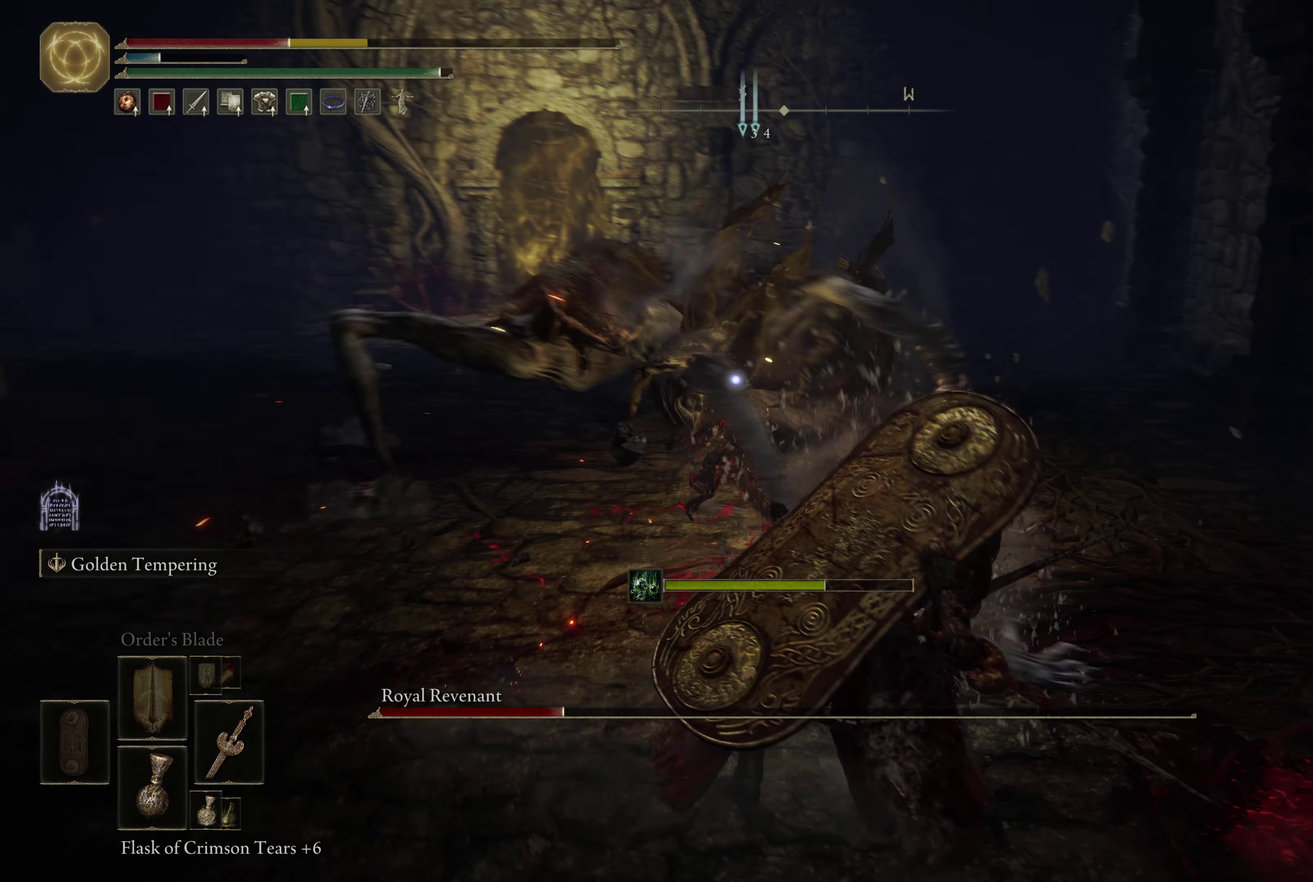
{"dt_ms": 800, "buttons": [], "left_stick": "down-left", "right_stick": "center", "events": [[33, "B", "down"], [116, "B", "up"], [183, "B", "down"], [266, "B", "up"], [350, "B", "down"], [466, "B", "up"], [533, "B", "down"], [616, "B", "up"], [700, "B", "down"], [766, "B", "up"]]}
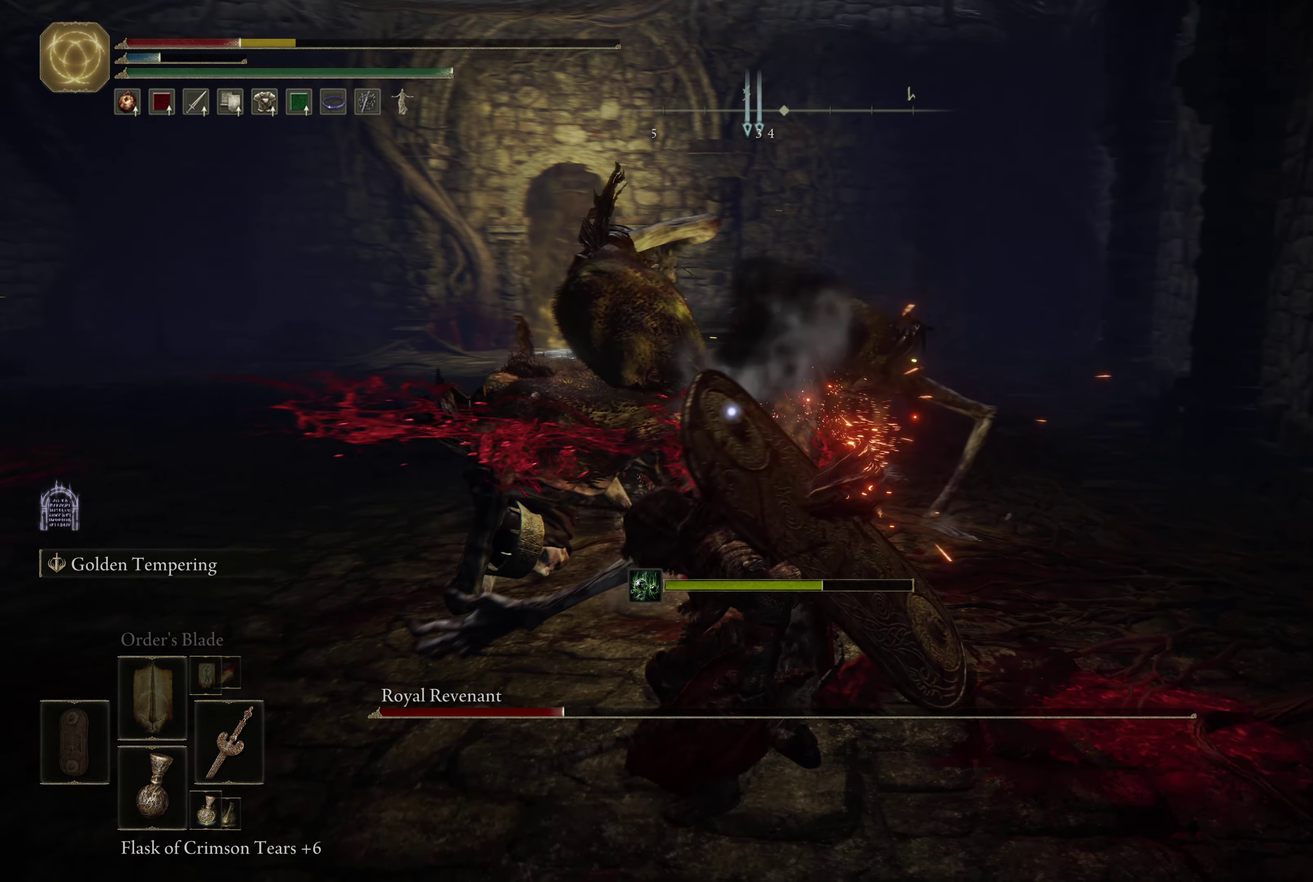
{"dt_ms": 316, "buttons": [], "left_stick": "down-left", "right_stick": "center", "events": [[33, "B", "down"], [133, "B", "up"], [200, "B", "down"], [283, "B", "up"]]}
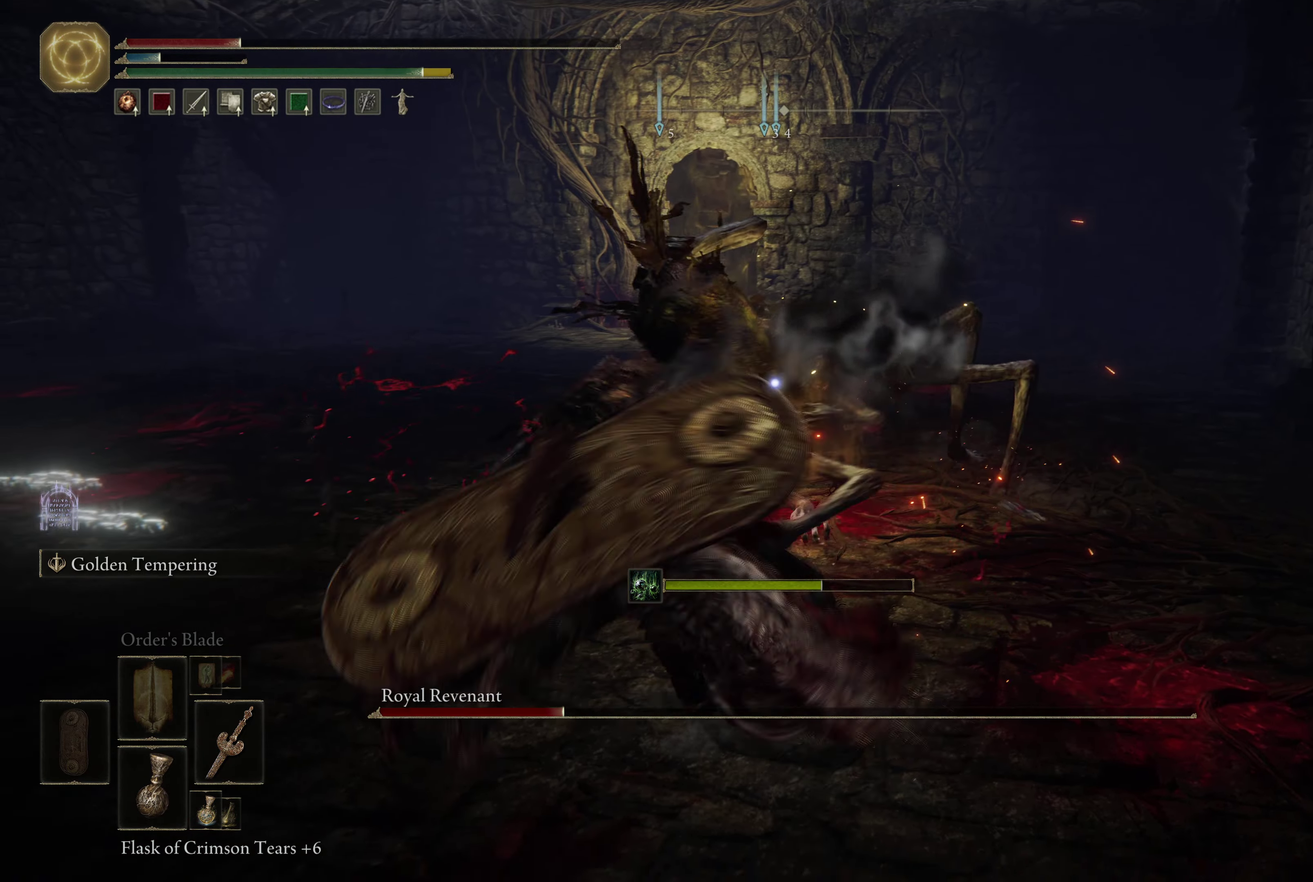
{"dt_ms": 484, "buttons": ["B"], "left_stick": "down-left", "right_stick": "center", "events": [[34, "B", "down"], [117, "B", "up"], [467, "B", "down"]]}
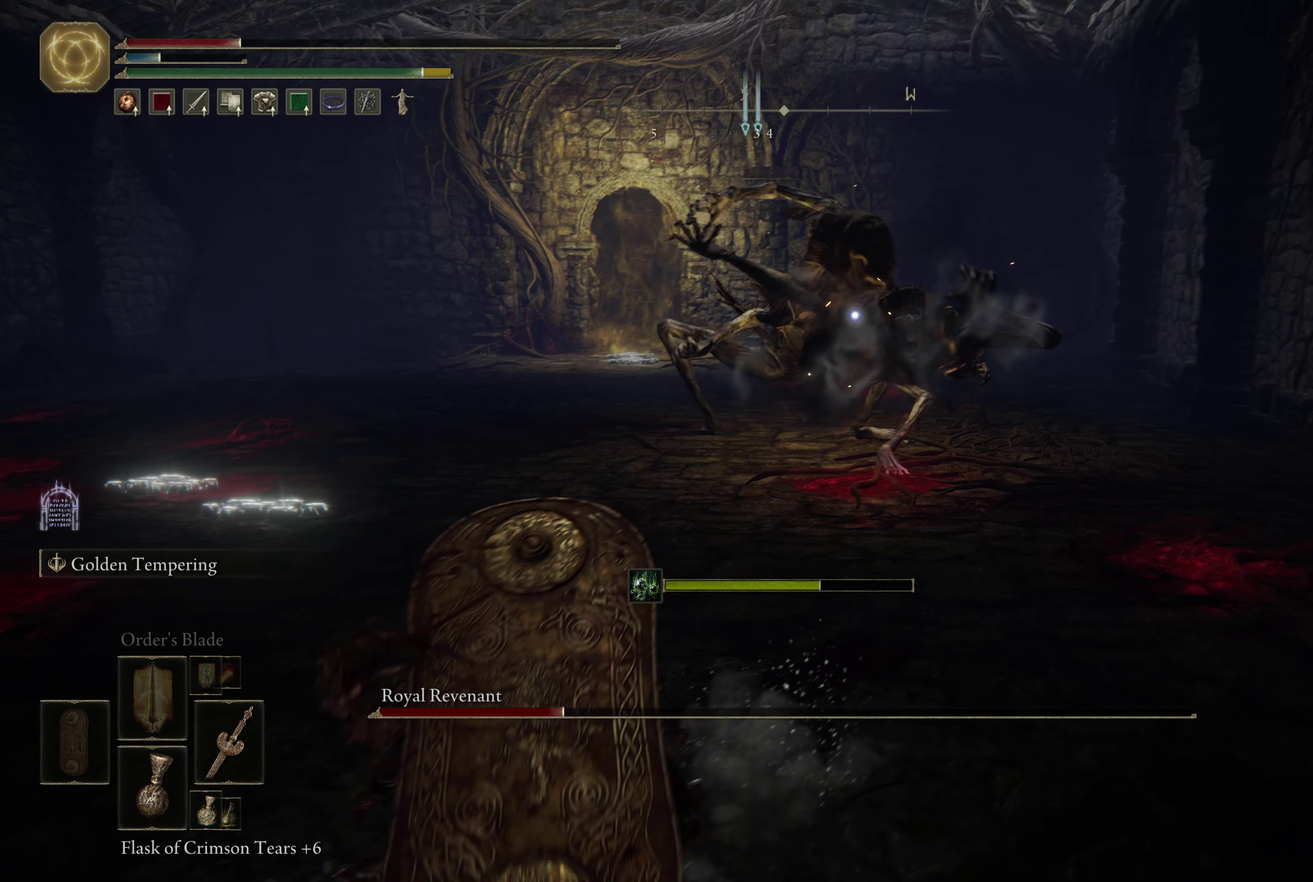
{"dt_ms": 516, "buttons": ["B"], "left_stick": "down-left", "right_stick": "center", "events": [[450, "B", "up"], [516, "B", "down"]]}